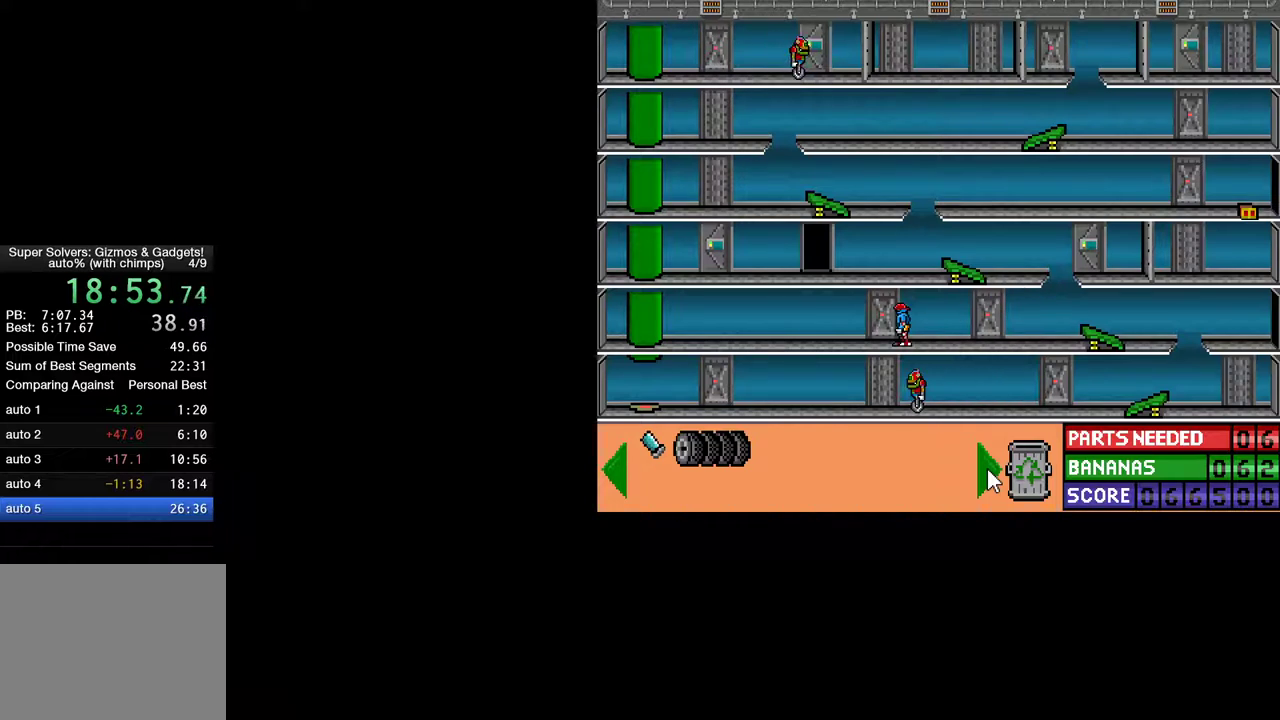
Gameplay with keyboard and mouse; each line is a JSON object with the keys and mouse buttons held at the frame after it. "events" lists presses ("down") and releases ("up") of "ctrl", "down", "escape", "left", "return", "right", "shift", "space", "tab", "up", "mouse_left" and "mouse_right" between this image and that frame as [ms after this image, input, new state], when the widget could be followed in between. "mouse_left", "mouse_right" = the "left", "right" buttons of the "mouse" list. No other keys are recorded. "mouse_move" is the direction in which the mouse moves at that frame (one of eight, or "still"), when it could be read.
{"keys": [], "mouse": [], "mouse_move": "still", "events": [[83, "left", "down"], [217, "left", "up"], [217, "up", "down"], [317, "up", "up"]]}
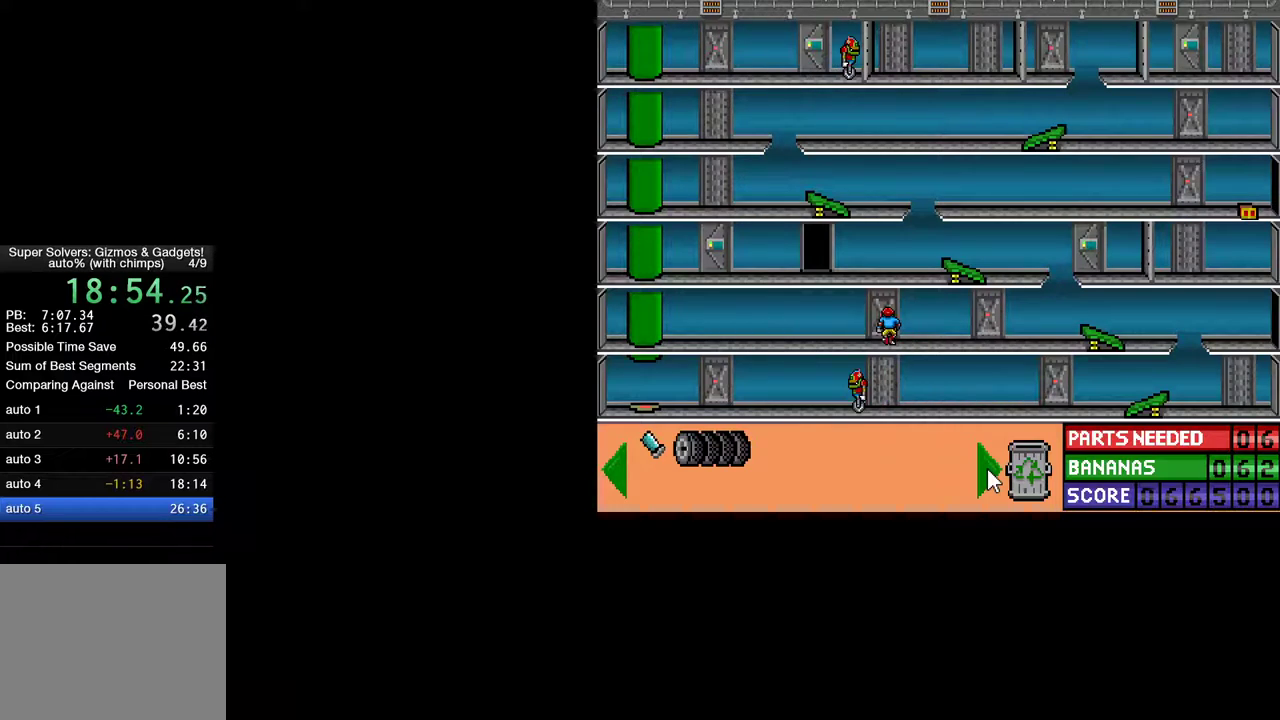
{"keys": [], "mouse": [], "mouse_move": "down", "events": []}
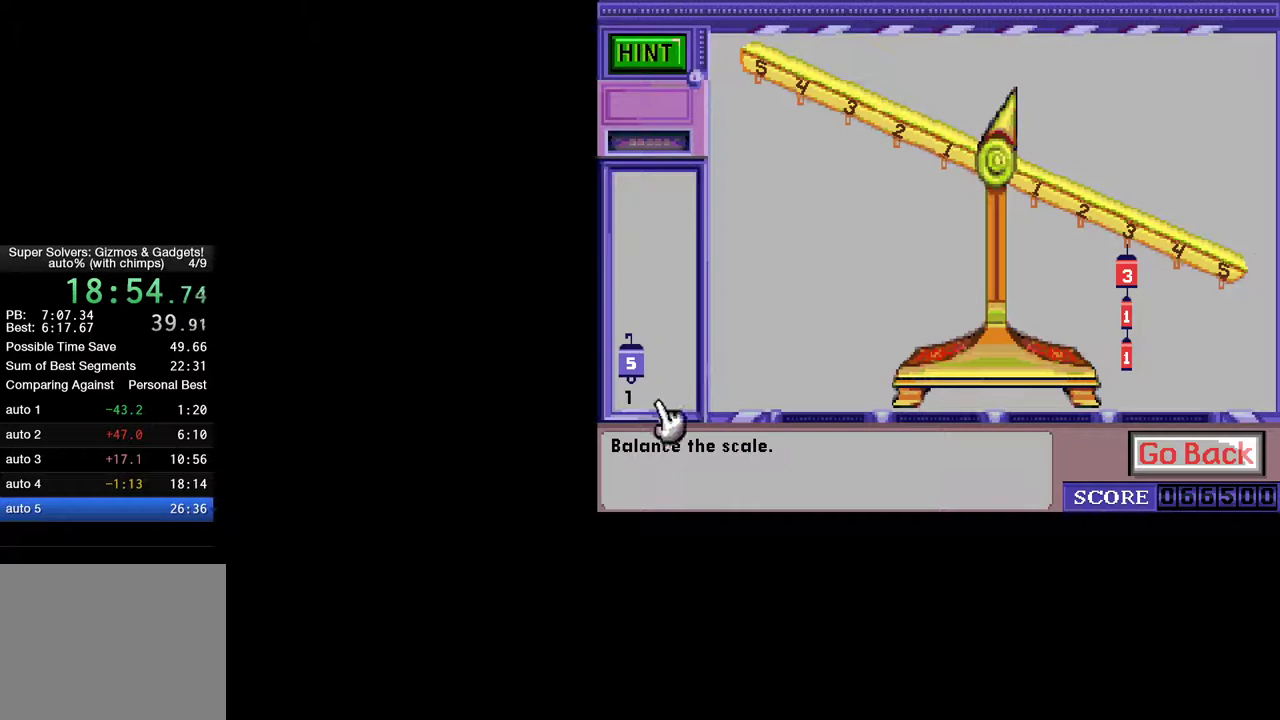
{"keys": [], "mouse": [], "mouse_move": "up-right", "events": [[200, "mouse_left", "down"], [250, "mouse_left", "up"]]}
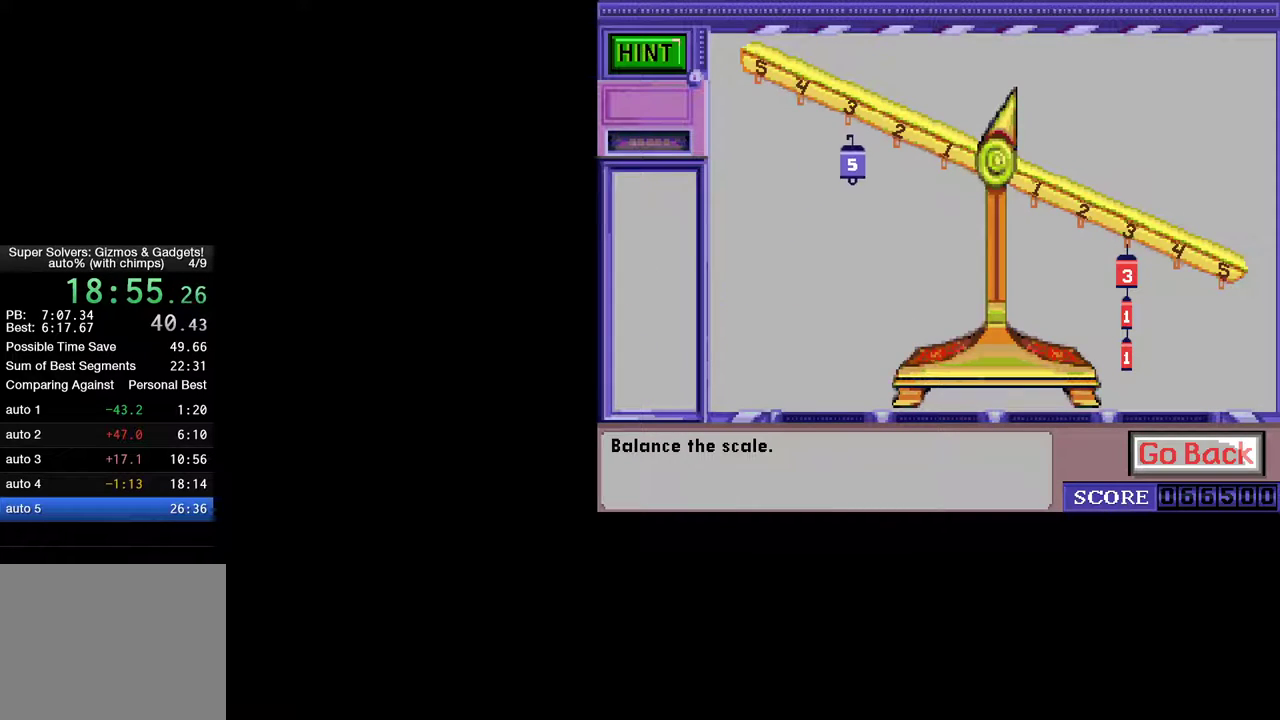
{"keys": [], "mouse": [], "mouse_move": "down", "events": [[217, "mouse_left", "down"], [267, "mouse_left", "up"]]}
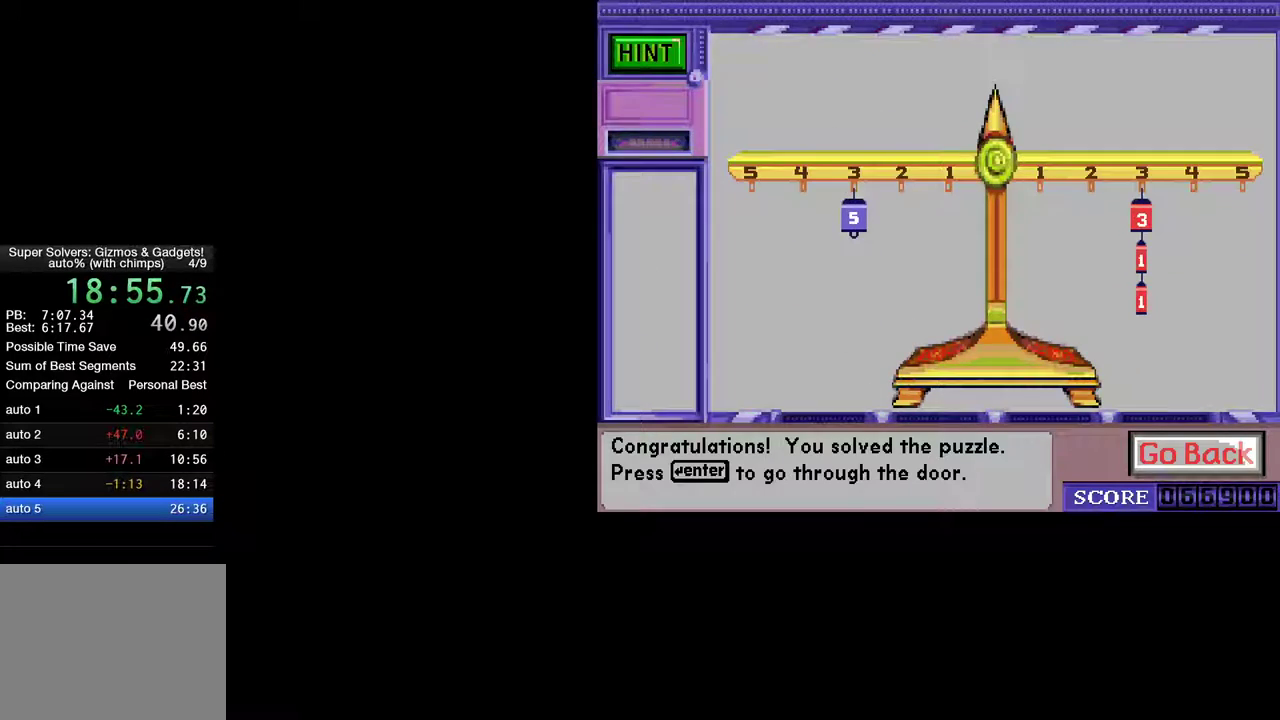
{"keys": [], "mouse": [], "mouse_move": "still", "events": [[100, "mouse_left", "down"], [150, "mouse_left", "up"]]}
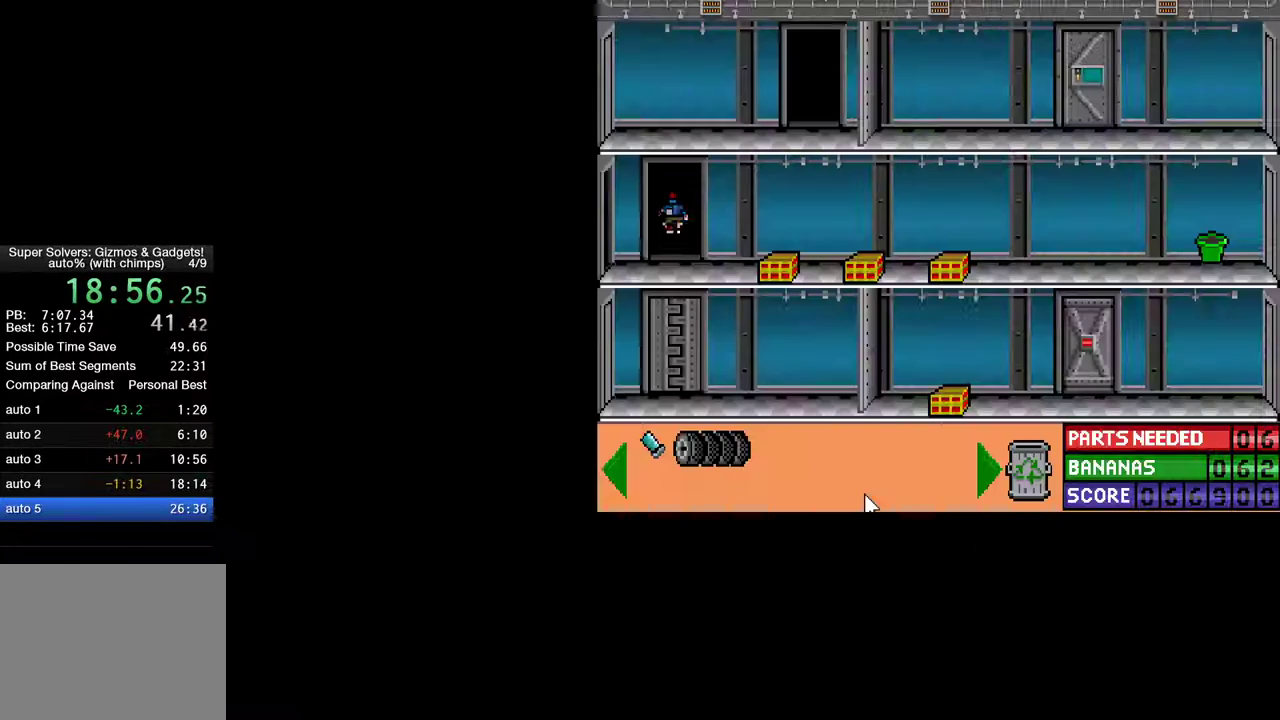
{"keys": ["ctrl", "right"], "mouse": [], "mouse_move": "still", "events": [[350, "ctrl", "down"], [350, "right", "down"]]}
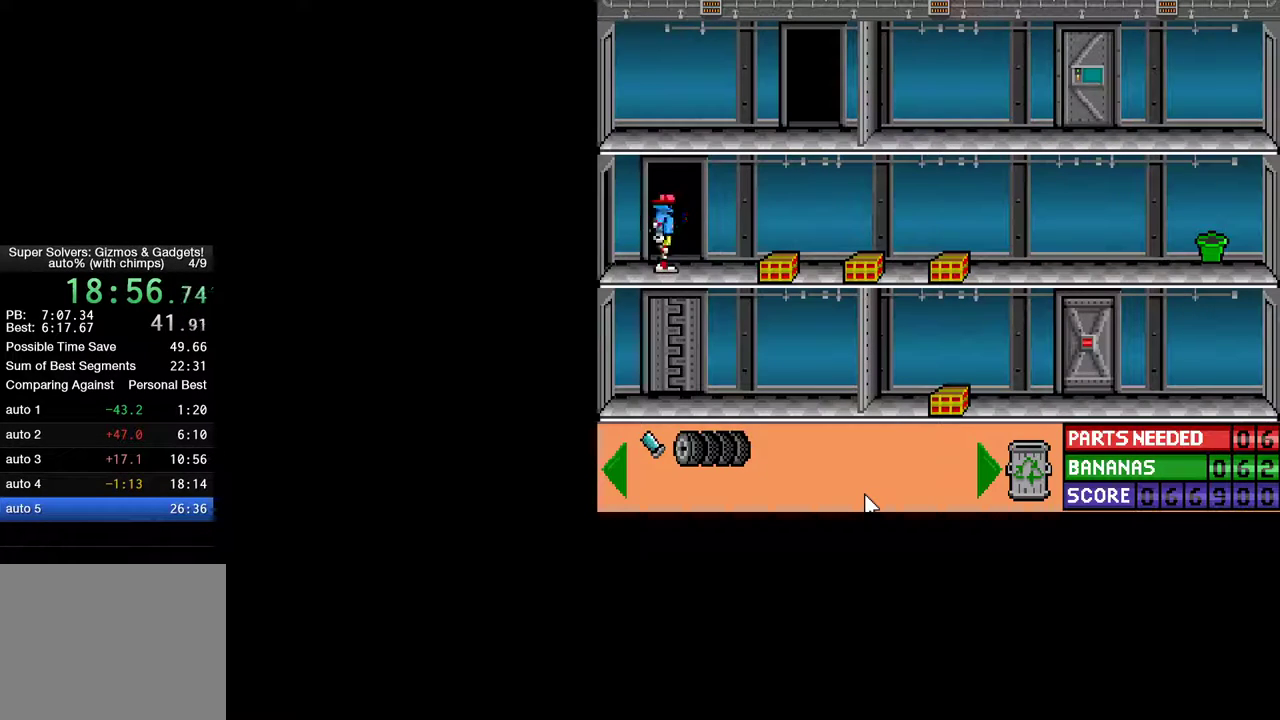
{"keys": ["down"], "mouse": [], "mouse_move": "still", "events": [[417, "ctrl", "up"], [417, "right", "up"], [450, "down", "down"]]}
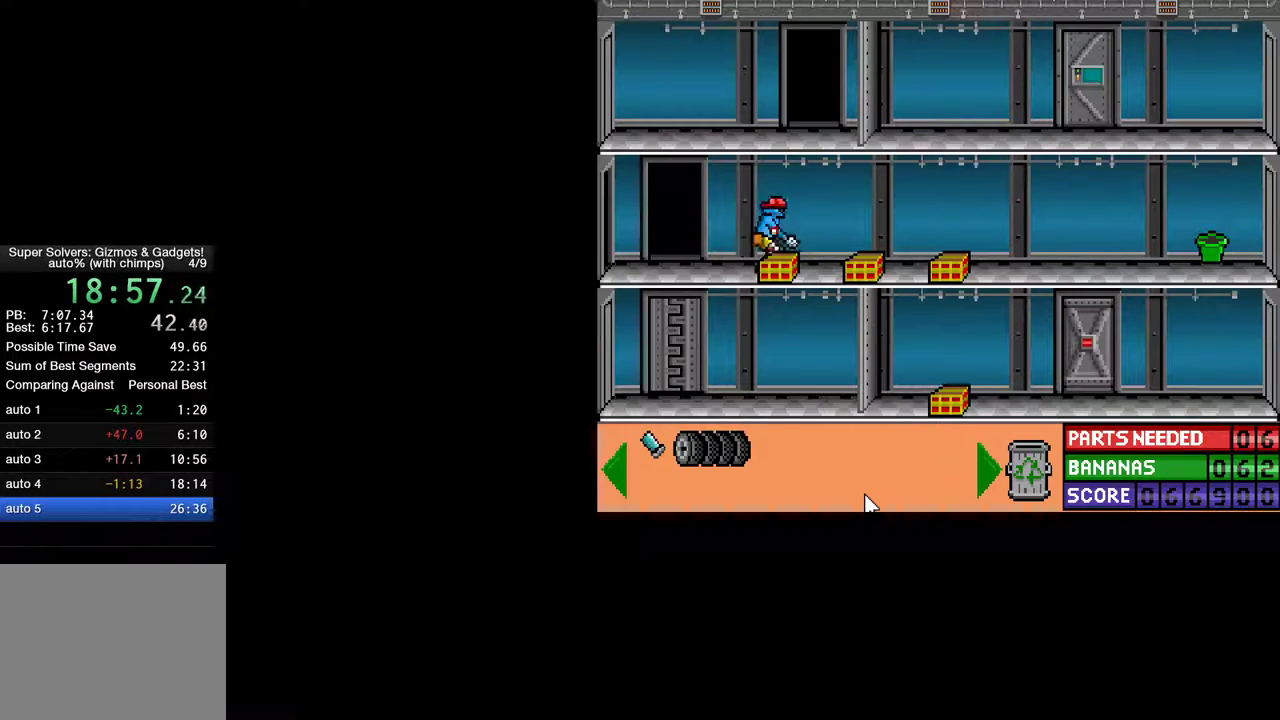
{"keys": ["ctrl", "right"], "mouse": [], "mouse_move": "still", "events": [[50, "down", "up"], [100, "ctrl", "down"], [150, "right", "down"]]}
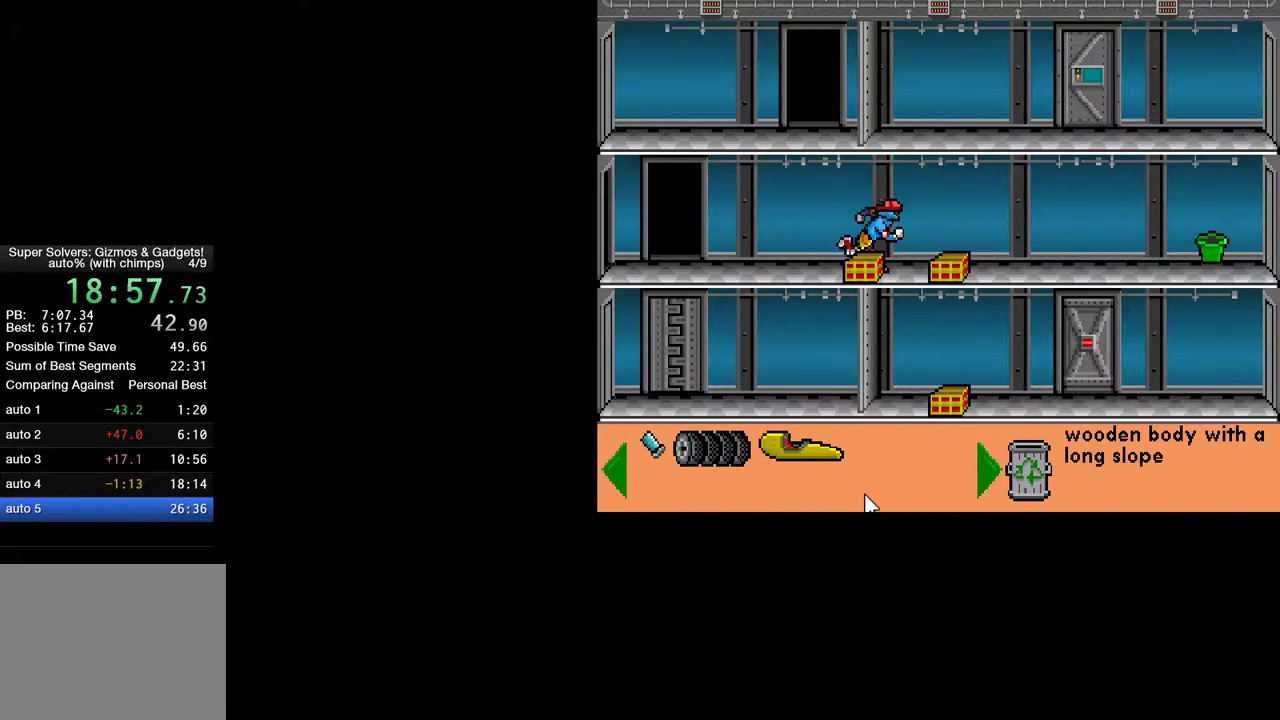
{"keys": ["ctrl", "right"], "mouse": [], "mouse_move": "still", "events": [[67, "ctrl", "up"], [67, "right", "up"], [117, "down", "down"], [200, "ctrl", "down"], [200, "down", "up"], [250, "right", "down"]]}
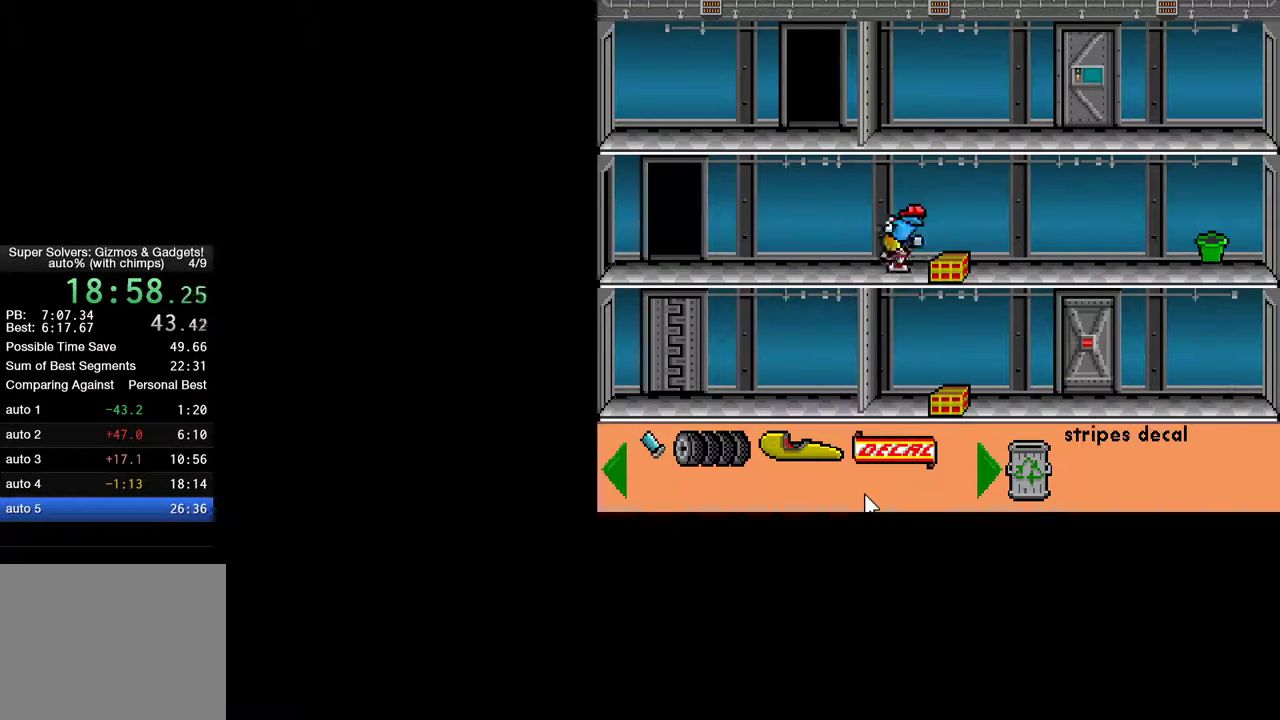
{"keys": ["ctrl"], "mouse": [], "mouse_move": "still", "events": [[167, "ctrl", "up"], [167, "right", "up"], [267, "down", "down"], [367, "ctrl", "down"], [367, "down", "up"]]}
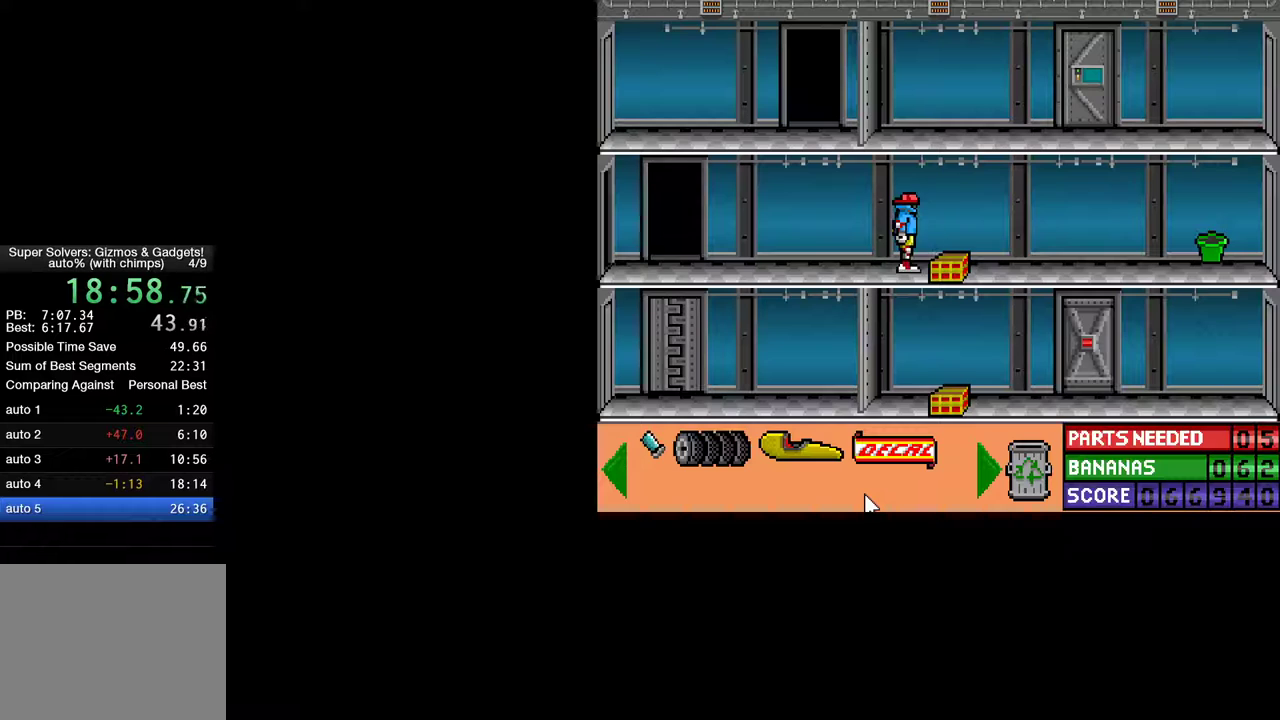
{"keys": [], "mouse": [], "mouse_move": "still", "events": [[100, "right", "down"], [233, "ctrl", "up"], [233, "right", "up"], [333, "down", "down"], [417, "down", "up"]]}
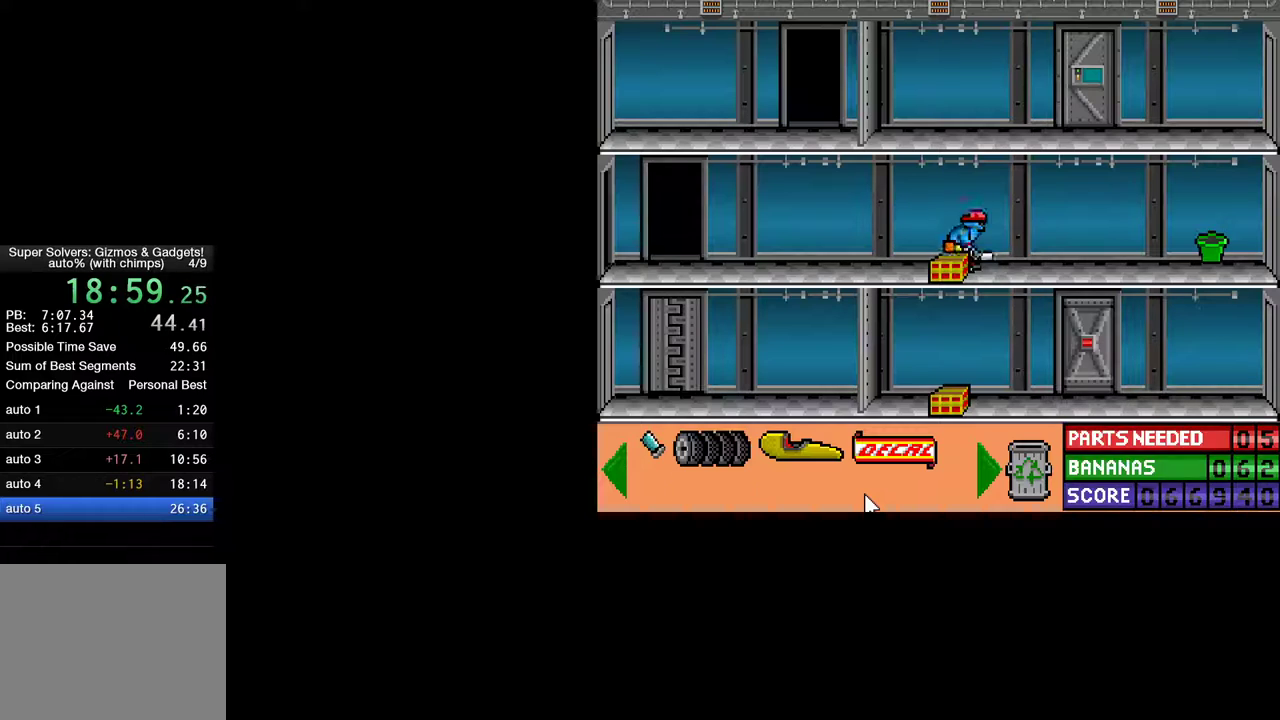
{"keys": ["ctrl", "left", "up"], "mouse": [], "mouse_move": "still", "events": [[67, "ctrl", "down"], [67, "left", "down"], [200, "up", "down"]]}
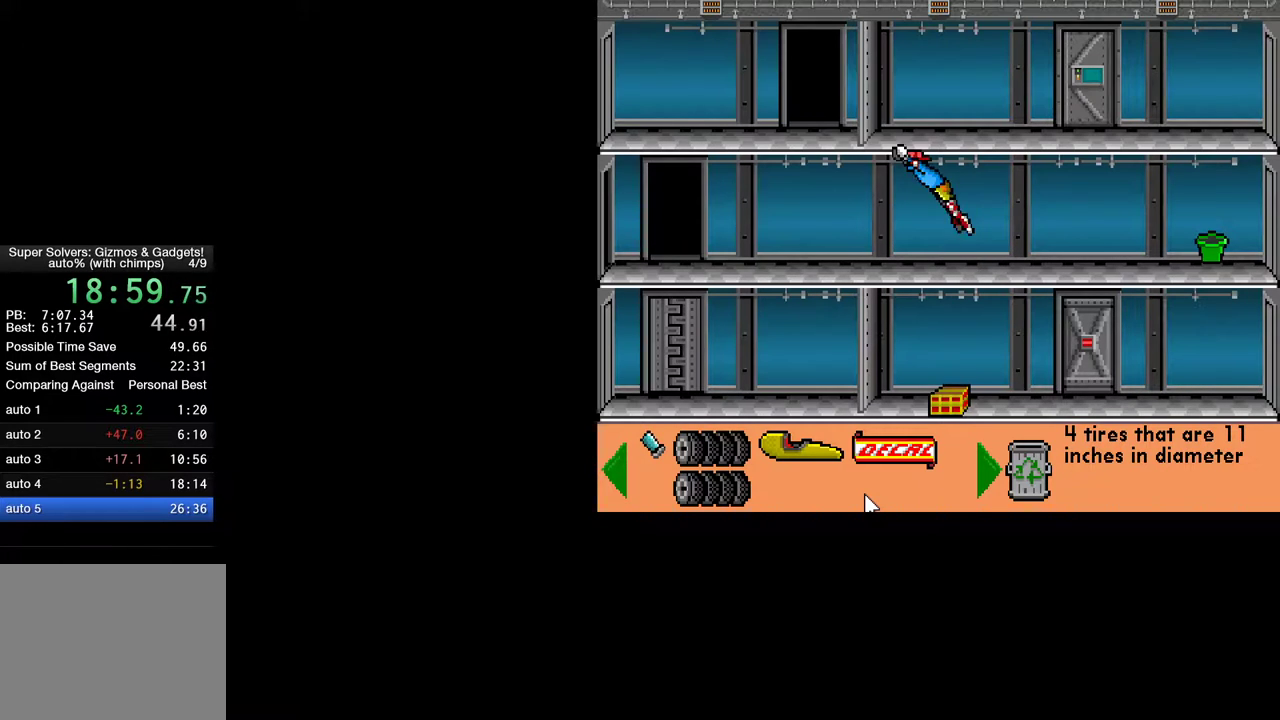
{"keys": ["ctrl", "left"], "mouse": [], "mouse_move": "still", "events": [[450, "up", "up"]]}
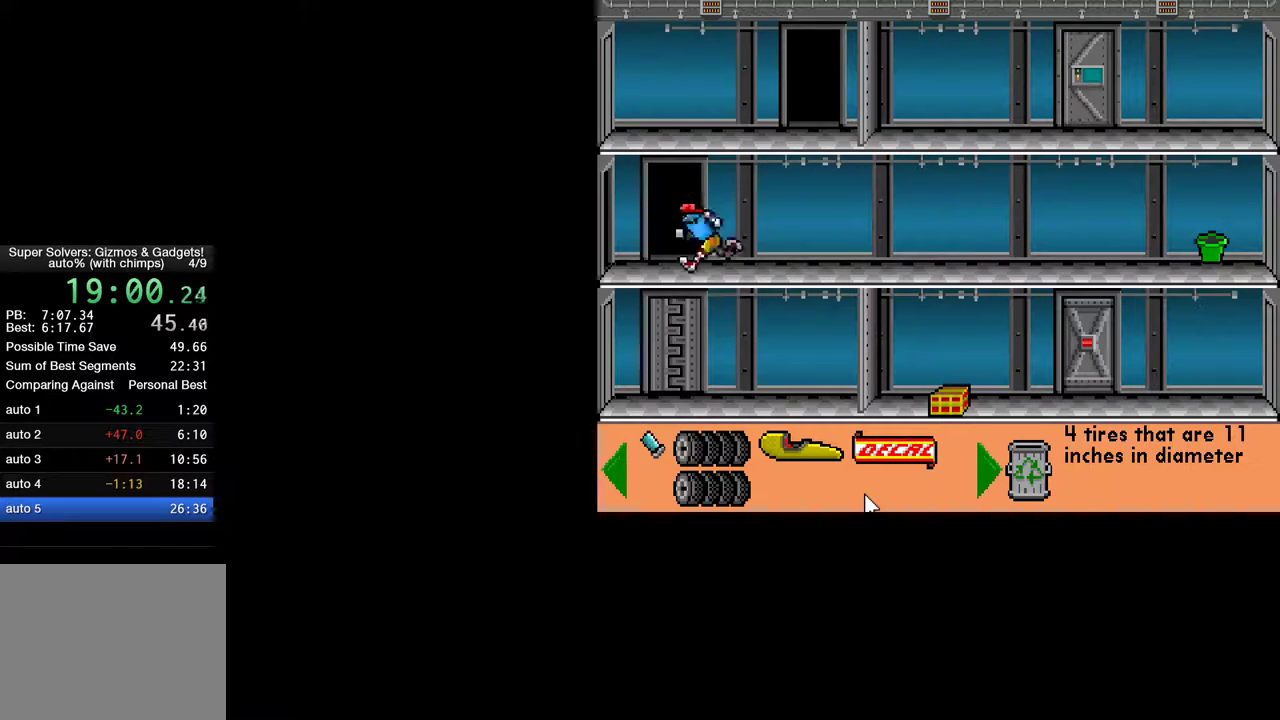
{"keys": ["ctrl", "left"], "mouse": [], "mouse_move": "still", "events": []}
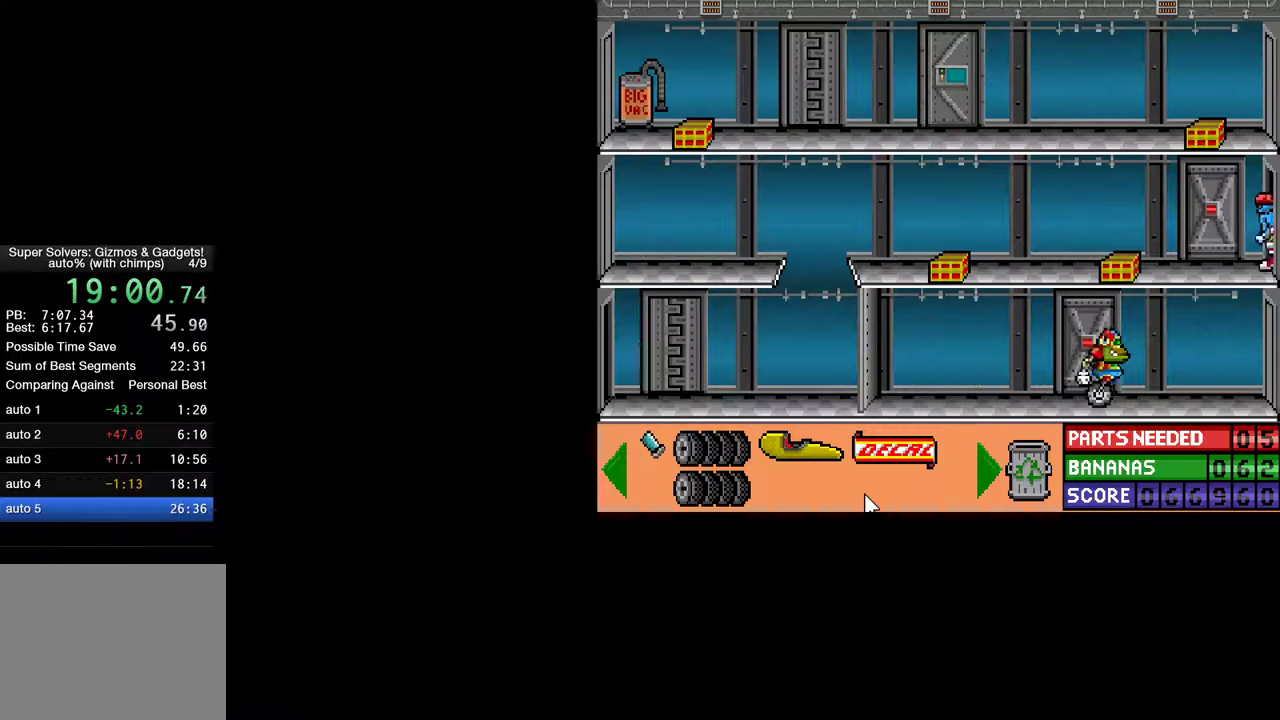
{"keys": ["ctrl", "left"], "mouse": [], "mouse_move": "still", "events": [[67, "ctrl", "up"], [67, "left", "up"], [250, "ctrl", "down"], [250, "left", "down"]]}
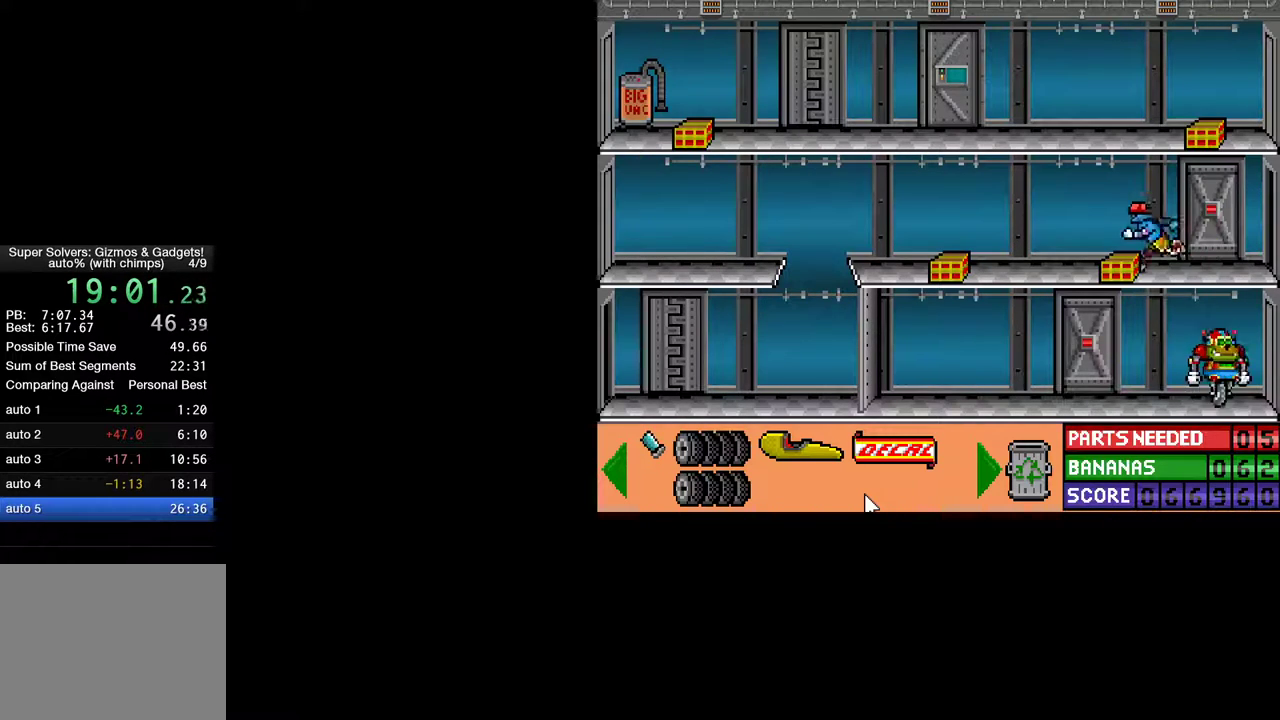
{"keys": ["ctrl", "left"], "mouse": [], "mouse_move": "still", "events": [[33, "ctrl", "up"], [33, "left", "up"], [83, "down", "down"], [183, "down", "up"], [217, "ctrl", "down"], [267, "left", "down"]]}
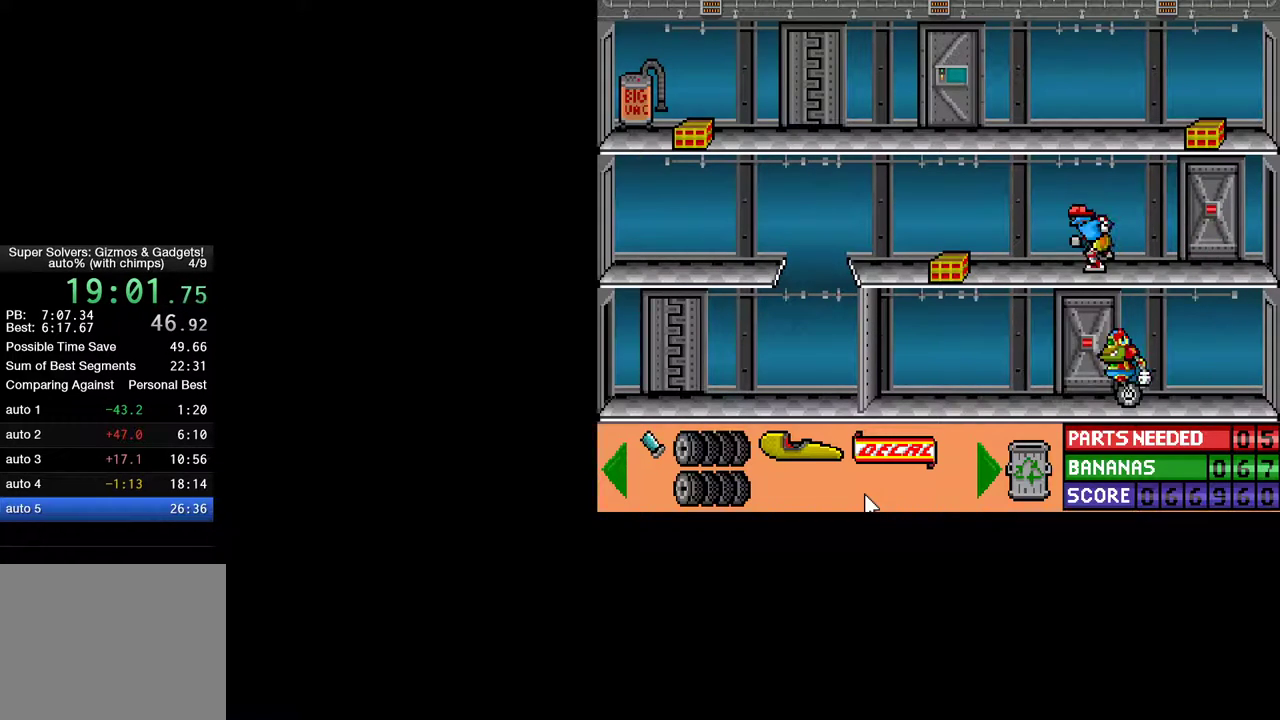
{"keys": [], "mouse": [], "mouse_move": "still", "events": [[383, "ctrl", "up"], [383, "left", "up"], [417, "down", "down"], [467, "down", "up"]]}
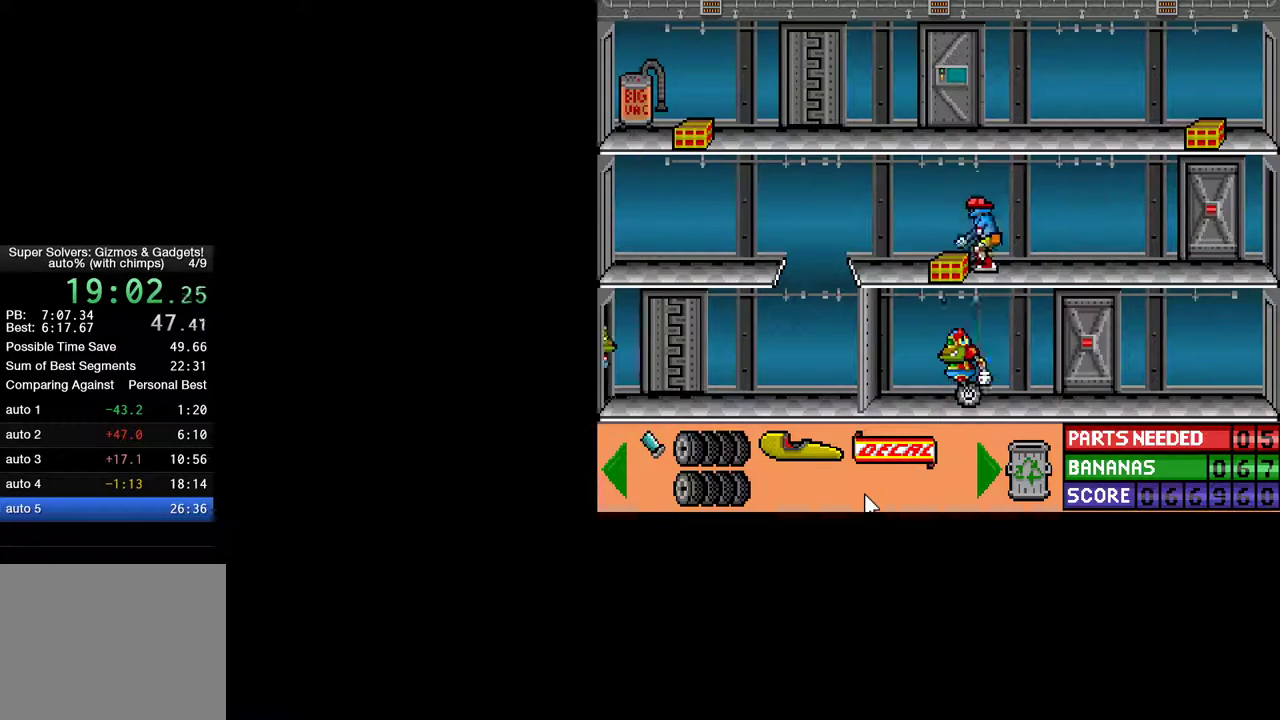
{"keys": ["ctrl", "right"], "mouse": [], "mouse_move": "still", "events": [[167, "ctrl", "down"], [200, "right", "down"]]}
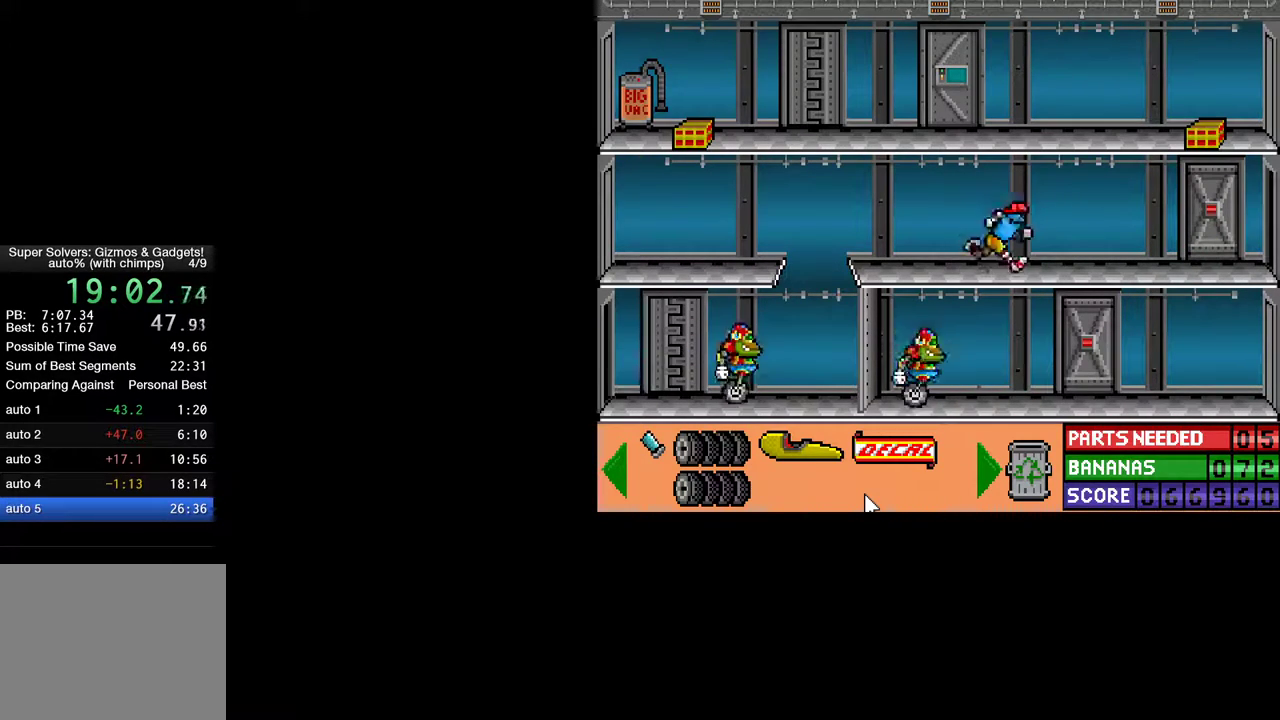
{"keys": ["ctrl", "right"], "mouse": [], "mouse_move": "still", "events": []}
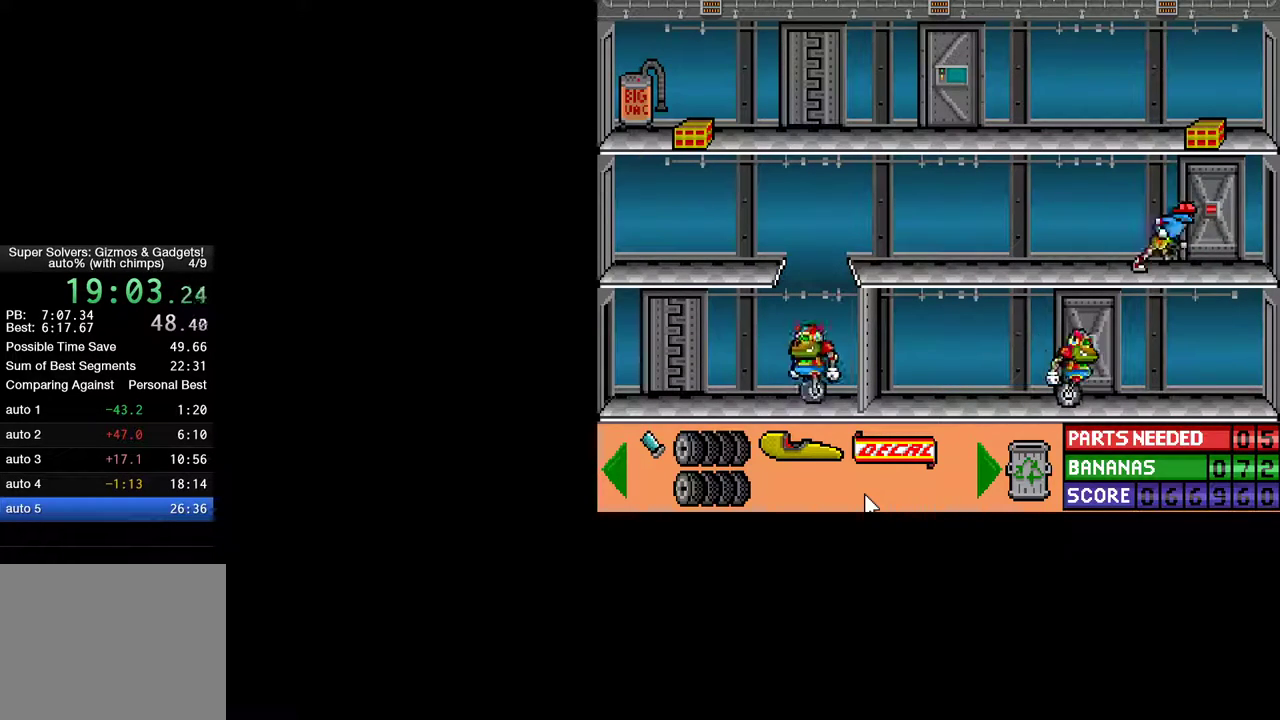
{"keys": ["ctrl", "right"], "mouse": [], "mouse_move": "still", "events": []}
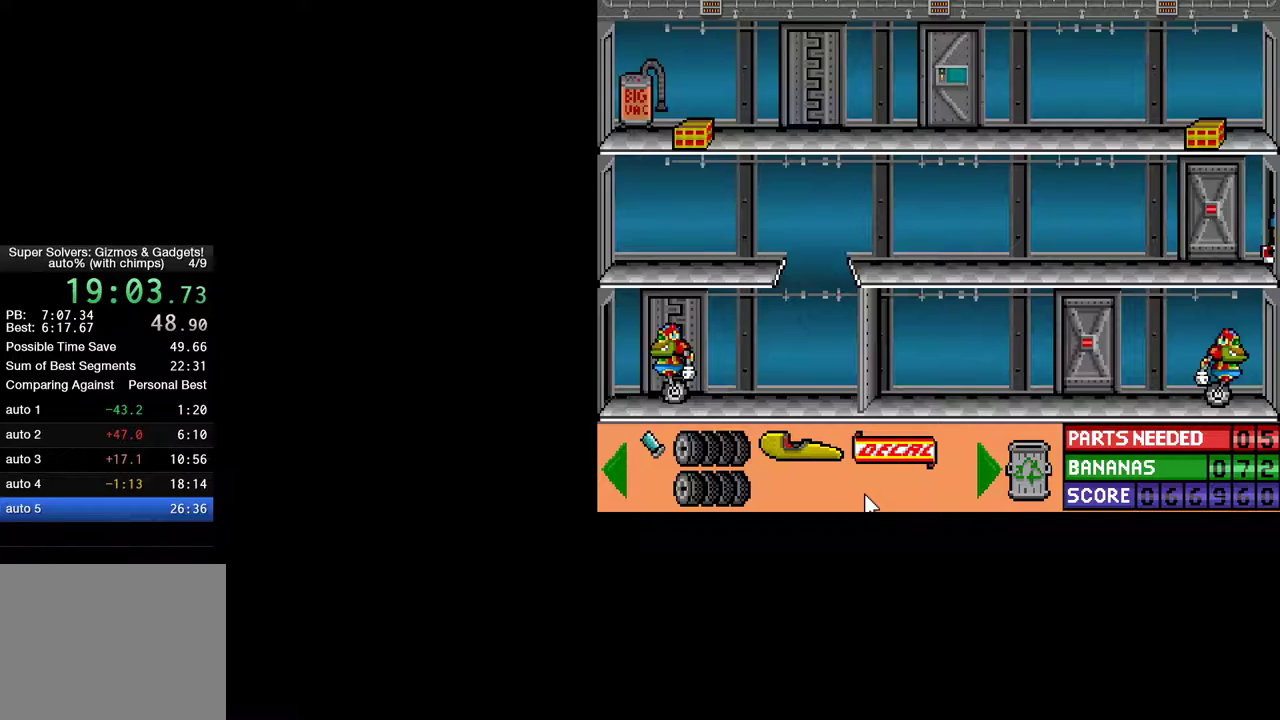
{"keys": ["ctrl", "left"], "mouse": [], "mouse_move": "still", "events": [[150, "ctrl", "up"], [150, "right", "up"], [250, "ctrl", "down"], [350, "left", "down"]]}
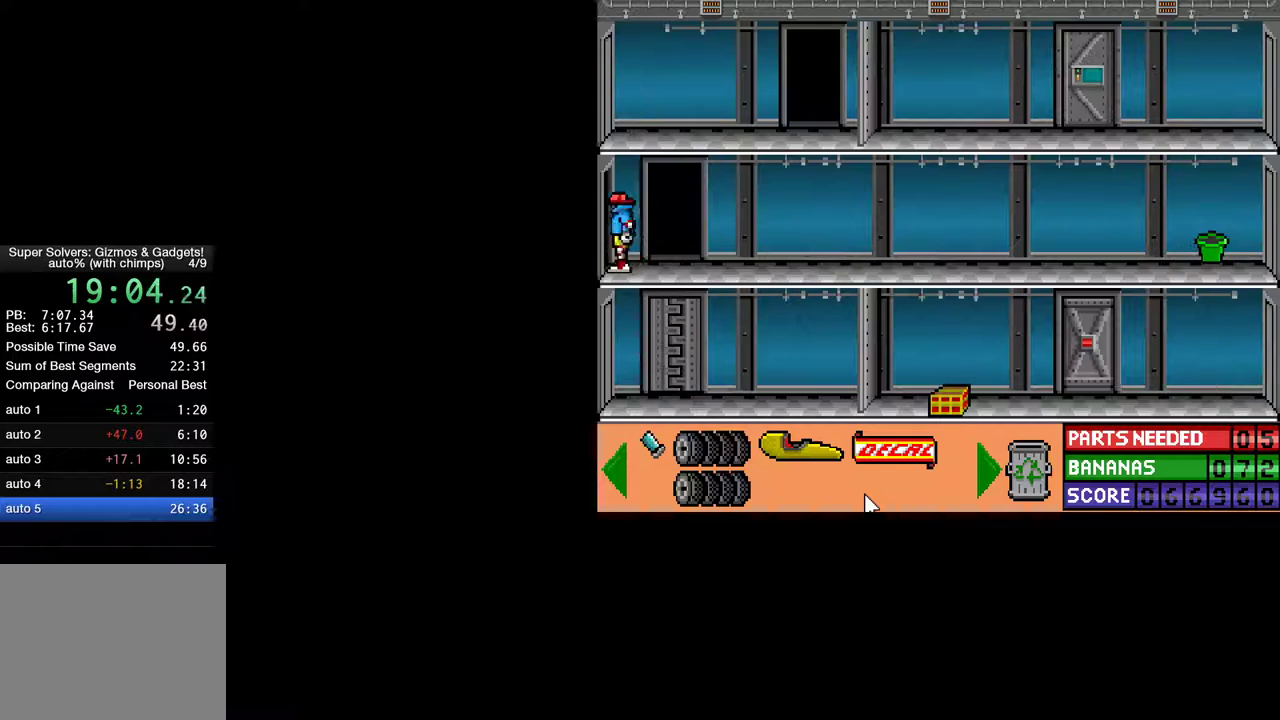
{"keys": ["ctrl", "left"], "mouse": [], "mouse_move": "still", "events": []}
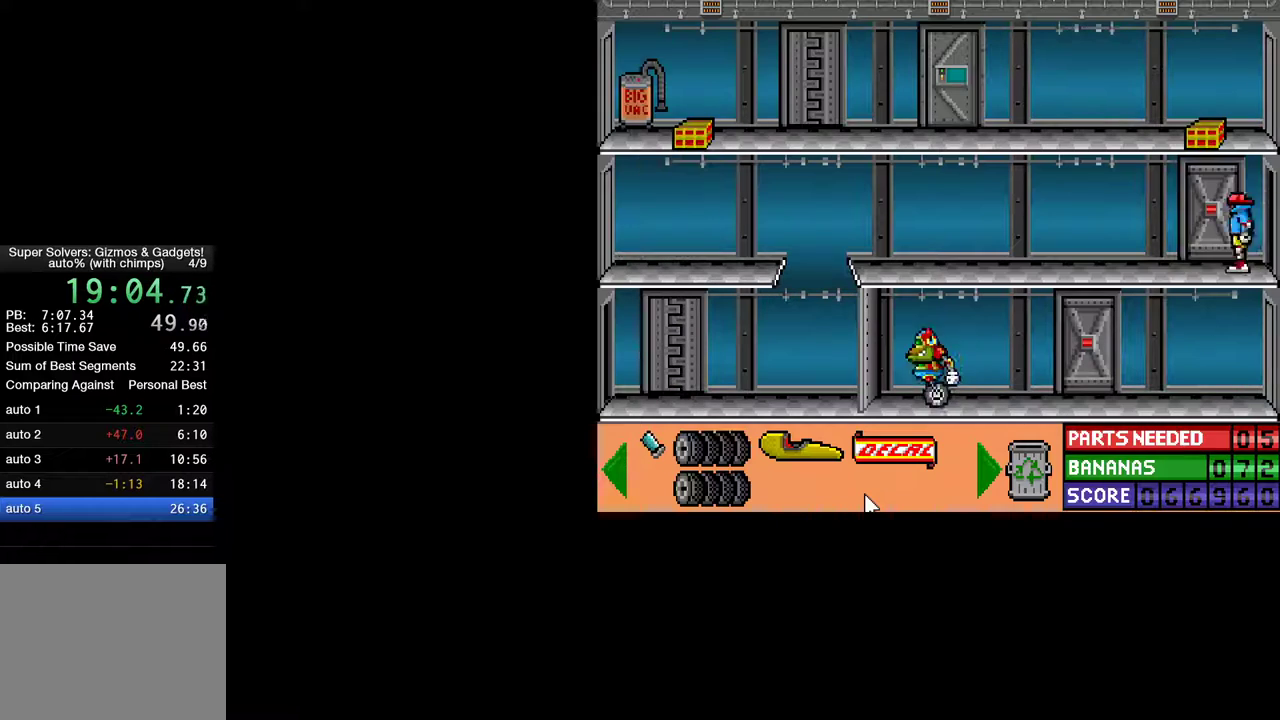
{"keys": ["ctrl", "left"], "mouse": [], "mouse_move": "still", "events": []}
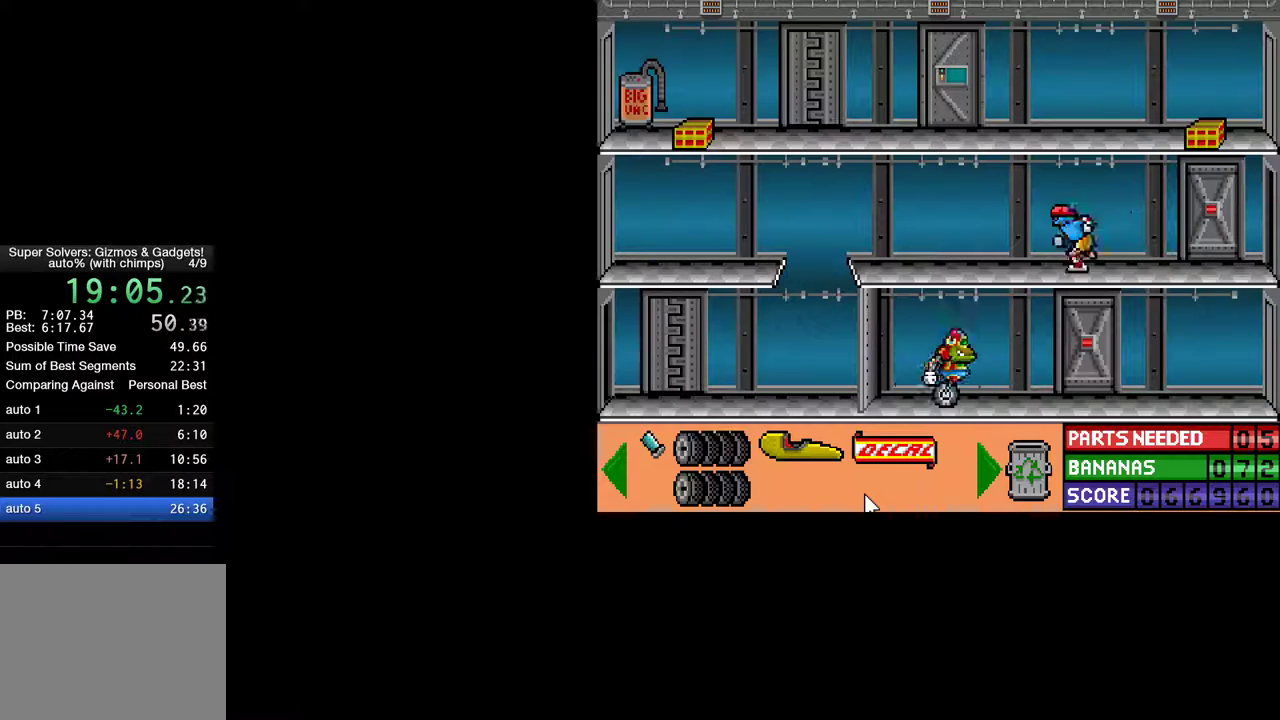
{"keys": ["ctrl", "left"], "mouse": [], "mouse_move": "still", "events": []}
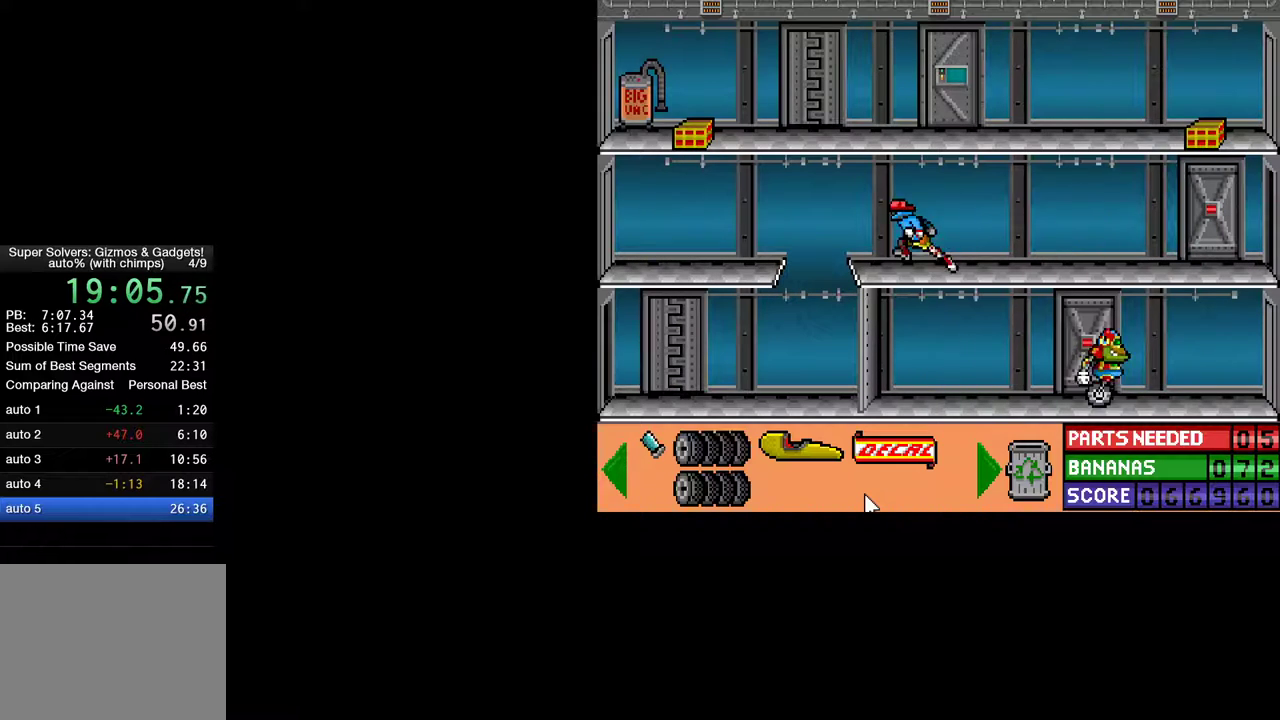
{"keys": [], "mouse": [], "mouse_move": "still", "events": [[317, "left", "up"], [500, "ctrl", "up"]]}
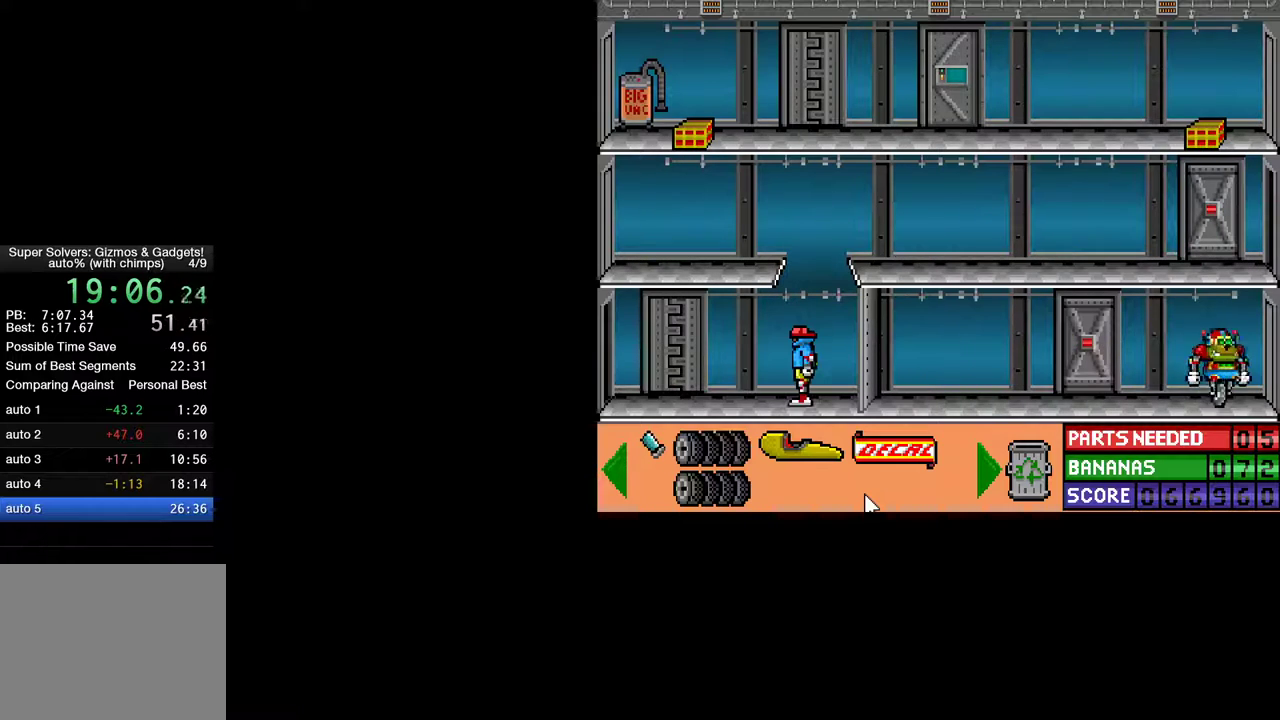
{"keys": [], "mouse": [], "mouse_move": "still", "events": []}
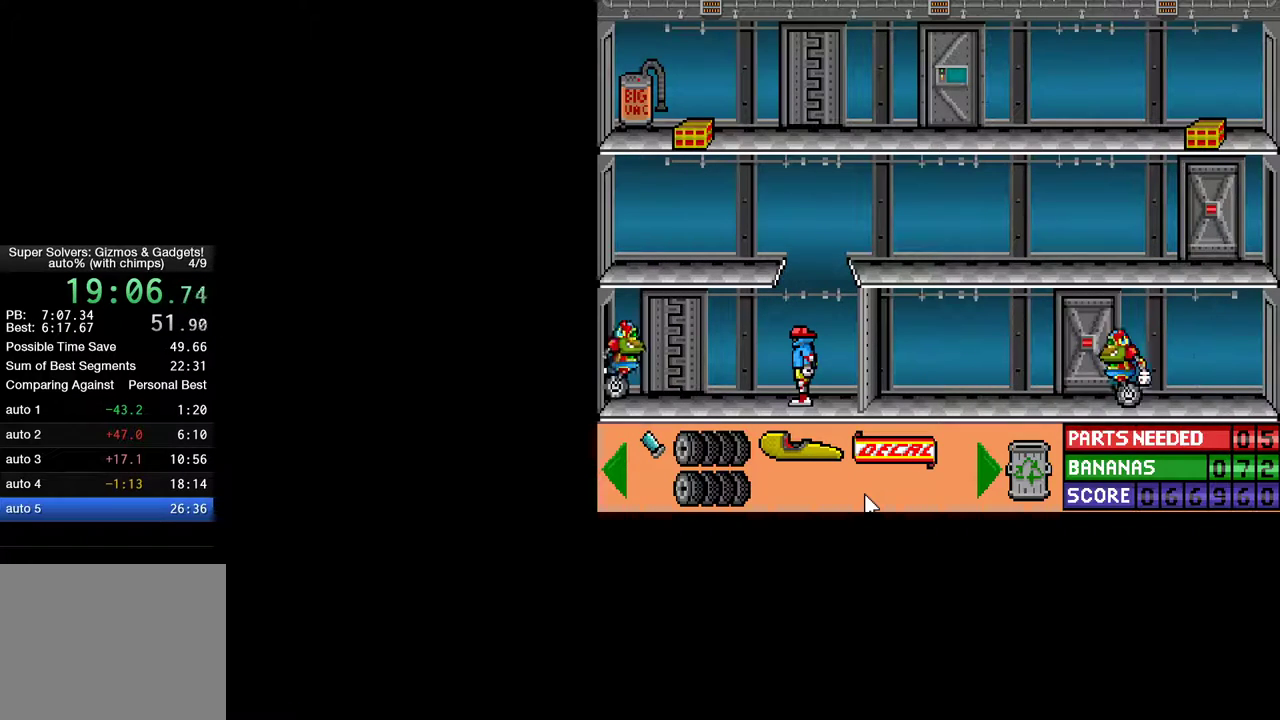
{"keys": ["ctrl", "left"], "mouse": [], "mouse_move": "still", "events": [[150, "ctrl", "down"], [150, "left", "down"], [150, "up", "down"], [350, "up", "up"]]}
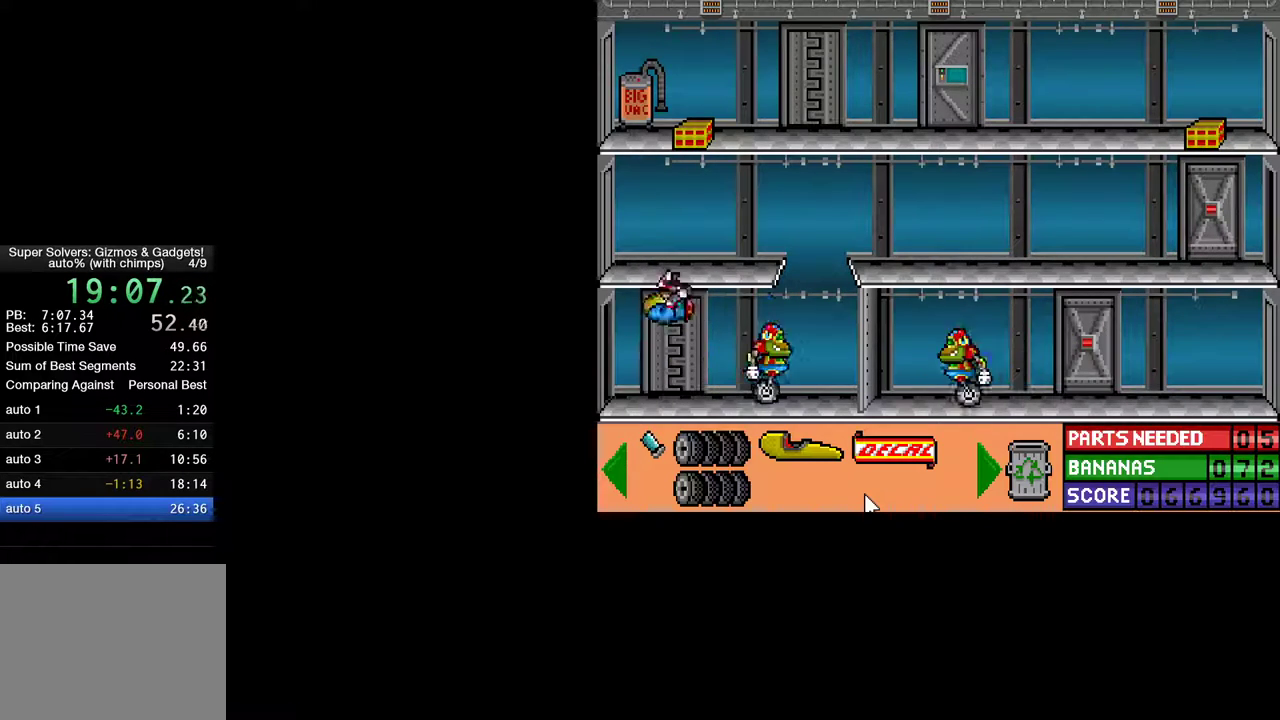
{"keys": ["ctrl", "left"], "mouse": [], "mouse_move": "still", "events": []}